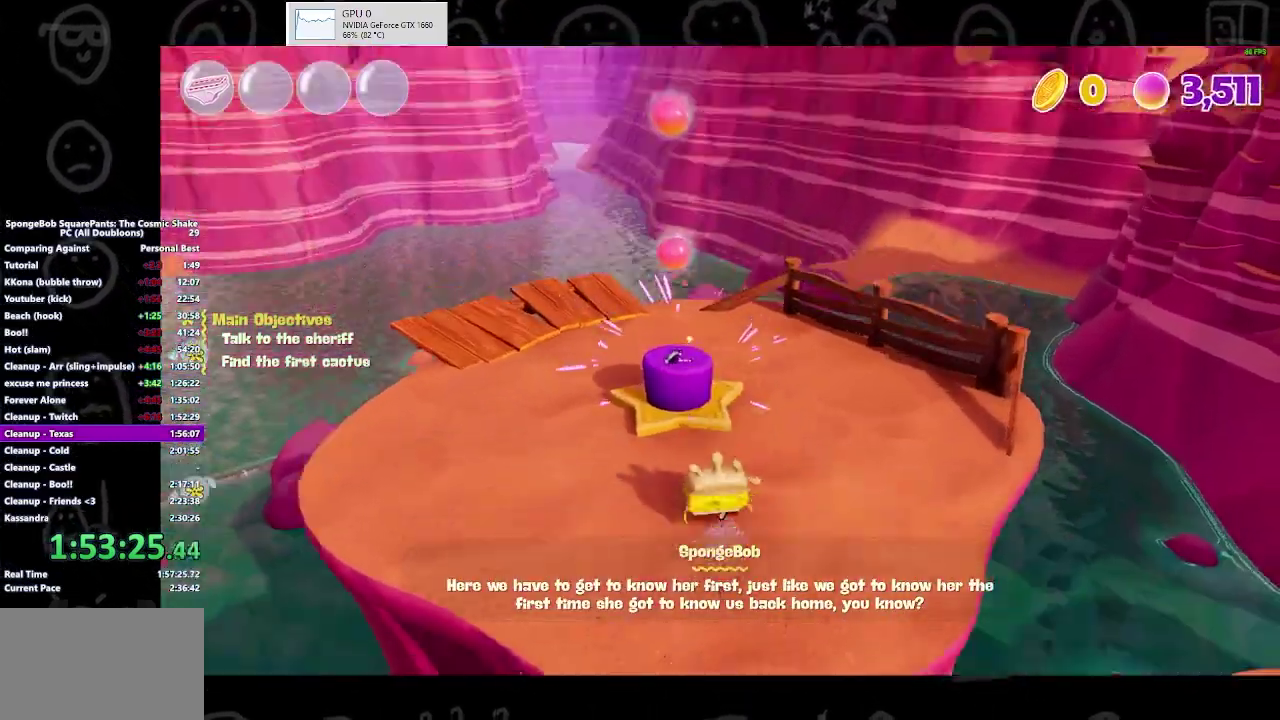
Gameplay with a controller (Xbox layout); each line is a JSON object with the inputs held at the frame after it. "events" lists button and stick changes between this image and that frame as [ms after this image, input, new state], when the widget could be followed in between.
{"buttons": [], "left_stick": "up-left", "right_stick": "center", "events": [[67, "right_stick", "center"], [167, "A", "down"], [300, "A", "up"], [467, "left_stick", "up-left"]]}
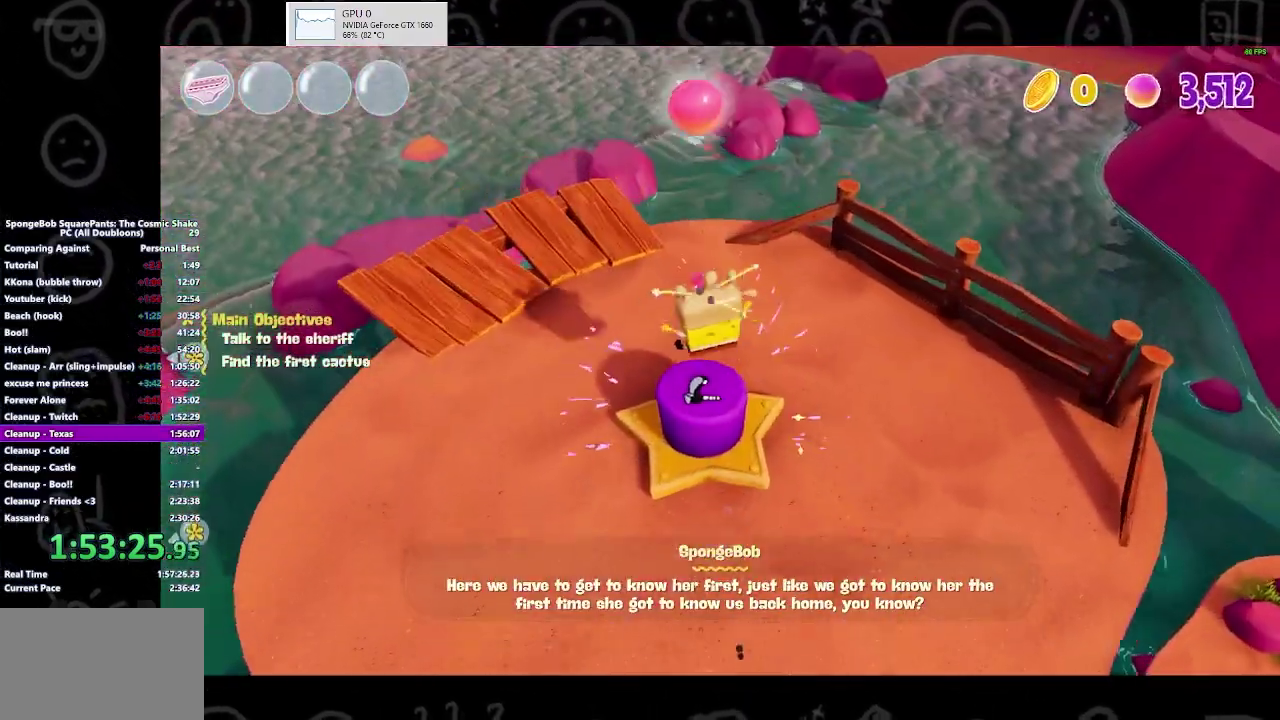
{"buttons": [], "left_stick": "up-left", "right_stick": "center", "events": [[67, "B", "down"], [167, "B", "up"], [267, "A", "down"], [367, "A", "up"]]}
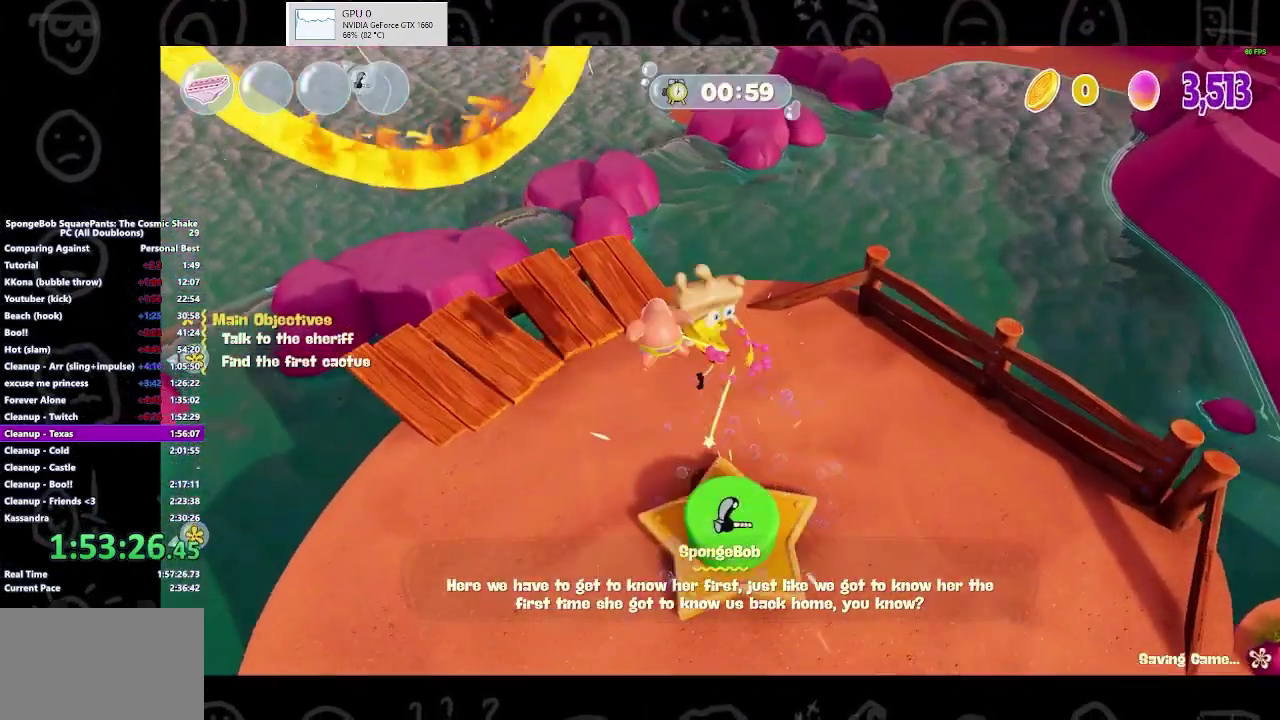
{"buttons": [], "left_stick": "up", "right_stick": "center", "events": [[100, "right_stick", "up-left"], [300, "right_stick", "center"], [433, "left_stick", "up"]]}
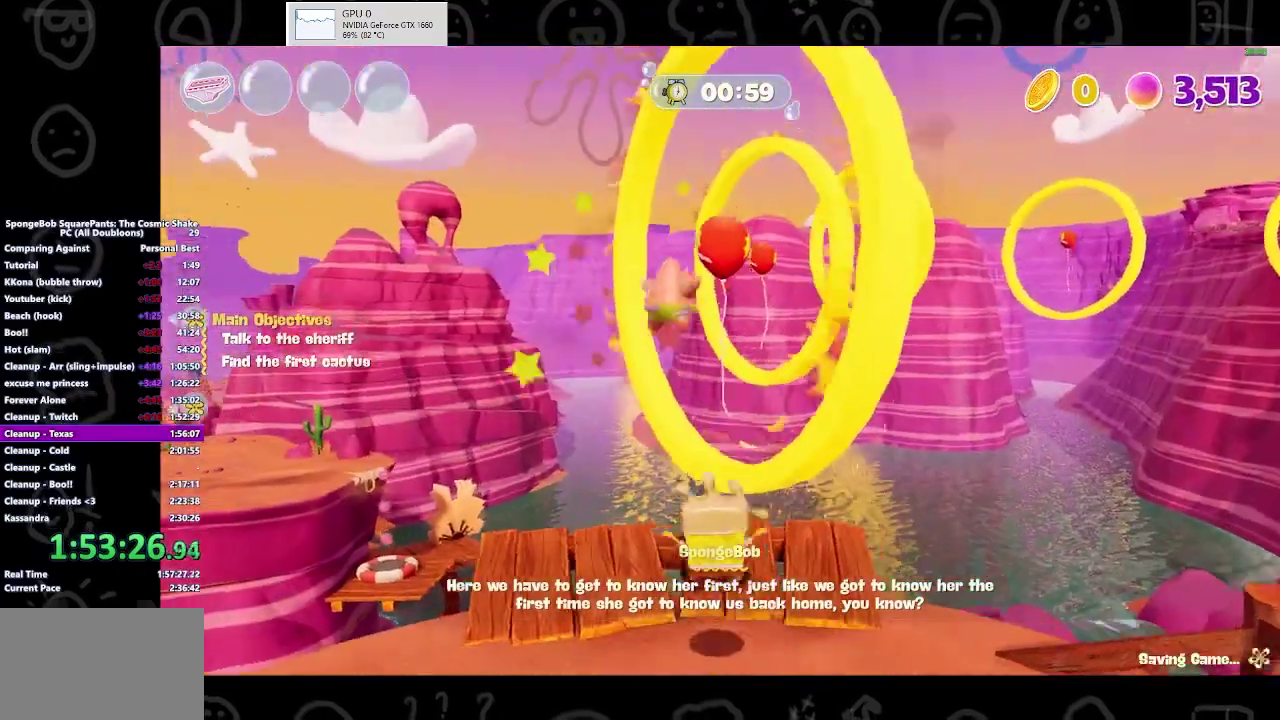
{"buttons": ["Y"], "left_stick": "up", "right_stick": "center", "events": [[200, "A", "down"], [267, "A", "up"], [433, "Y", "down"]]}
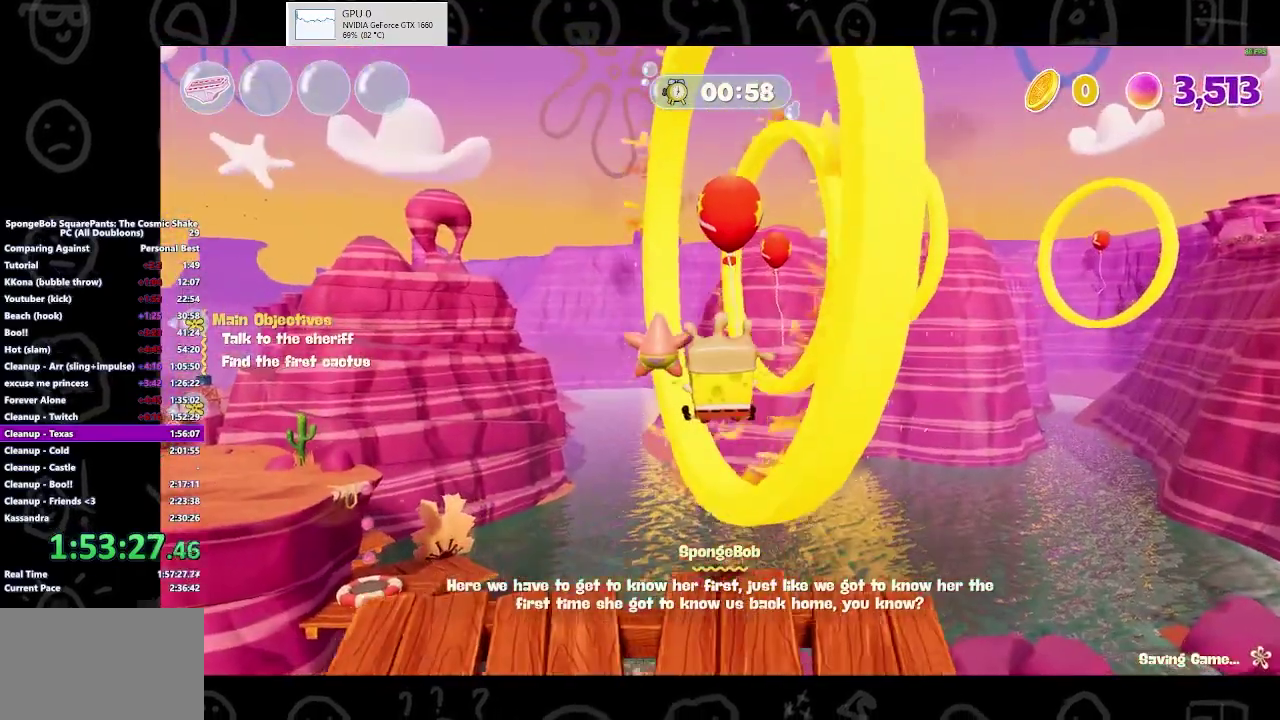
{"buttons": ["A"], "left_stick": "down", "right_stick": "center", "events": [[67, "Y", "up"], [67, "left_stick", "up-left"], [233, "A", "down"], [233, "left_stick", "down"]]}
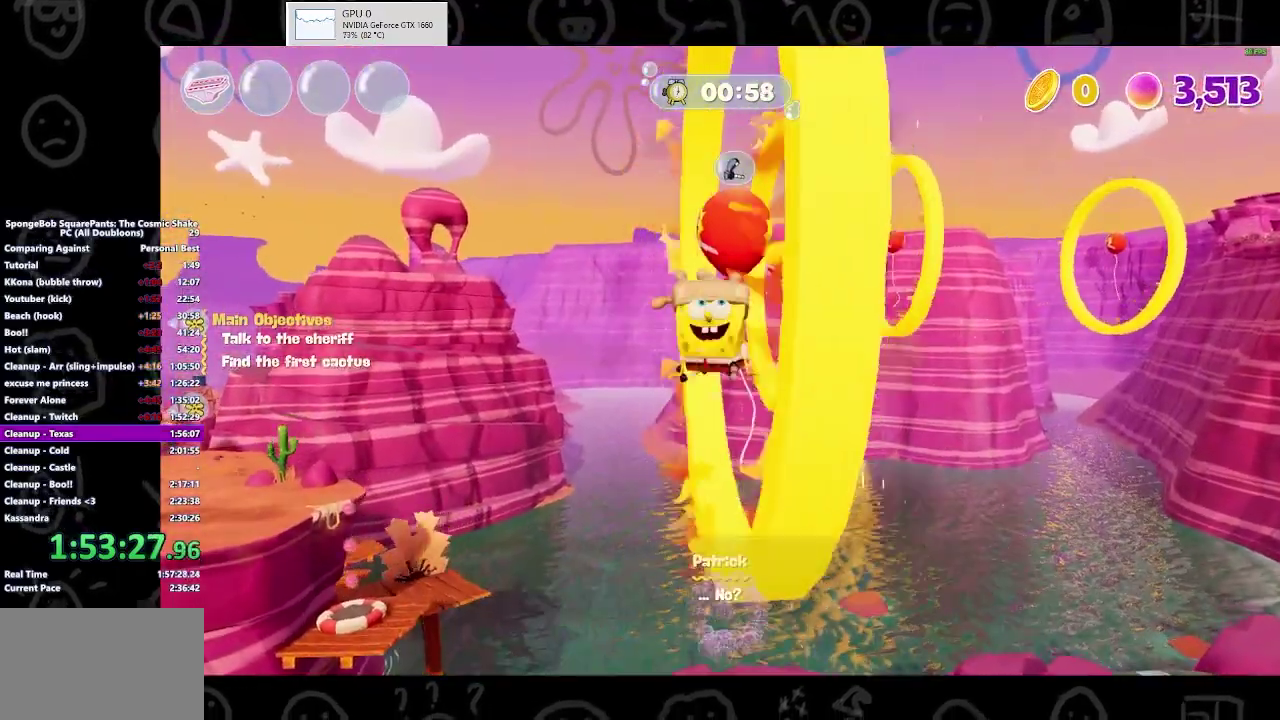
{"buttons": ["A"], "left_stick": "down", "right_stick": "center", "events": []}
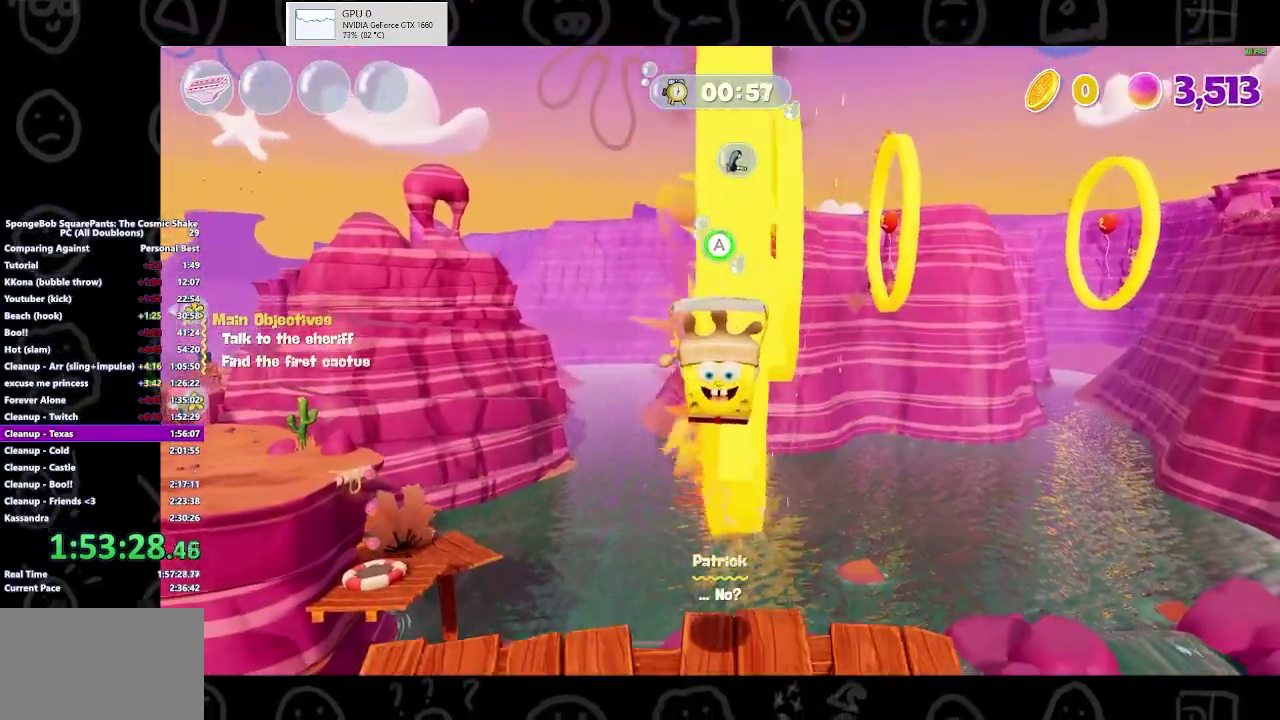
{"buttons": ["A"], "left_stick": "center", "right_stick": "center", "events": [[100, "A", "up"], [133, "left_stick", "down-left"], [200, "left_stick", "center"], [267, "left_stick", "up-right"], [467, "A", "down"], [467, "left_stick", "center"]]}
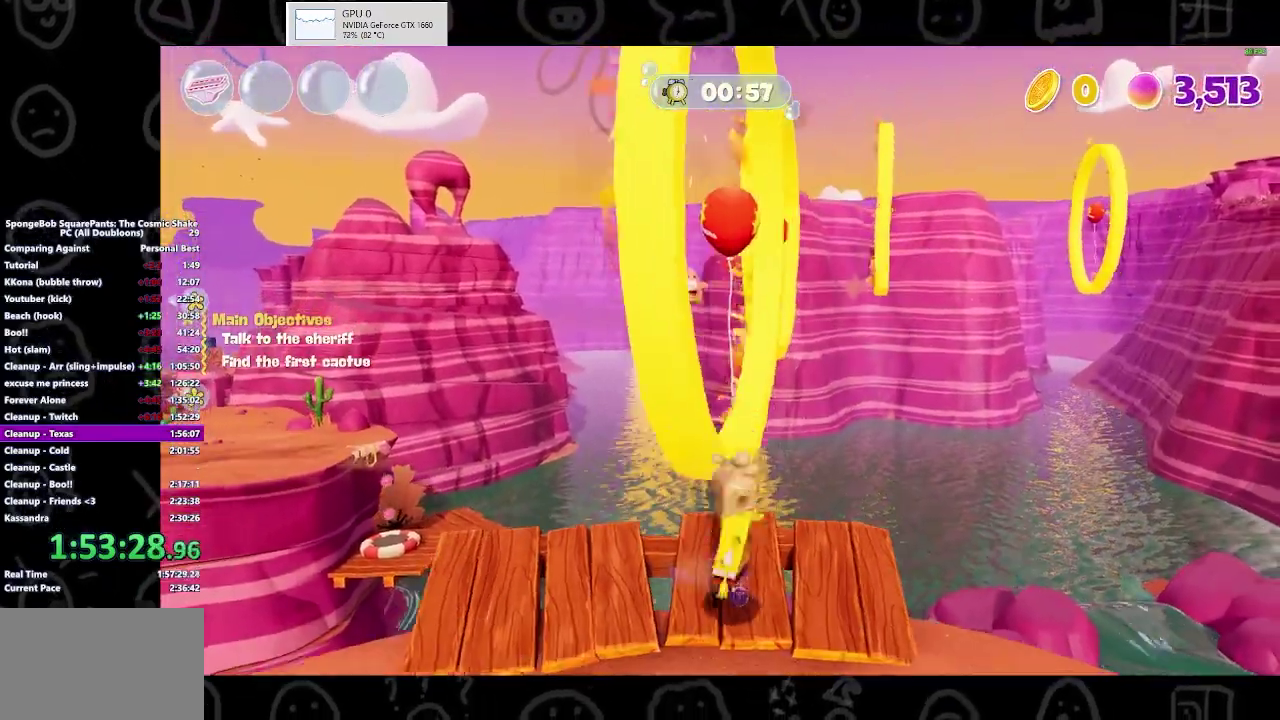
{"buttons": ["Y"], "left_stick": "up", "right_stick": "center", "events": [[100, "left_stick", "up"], [300, "A", "up"], [400, "Y", "down"]]}
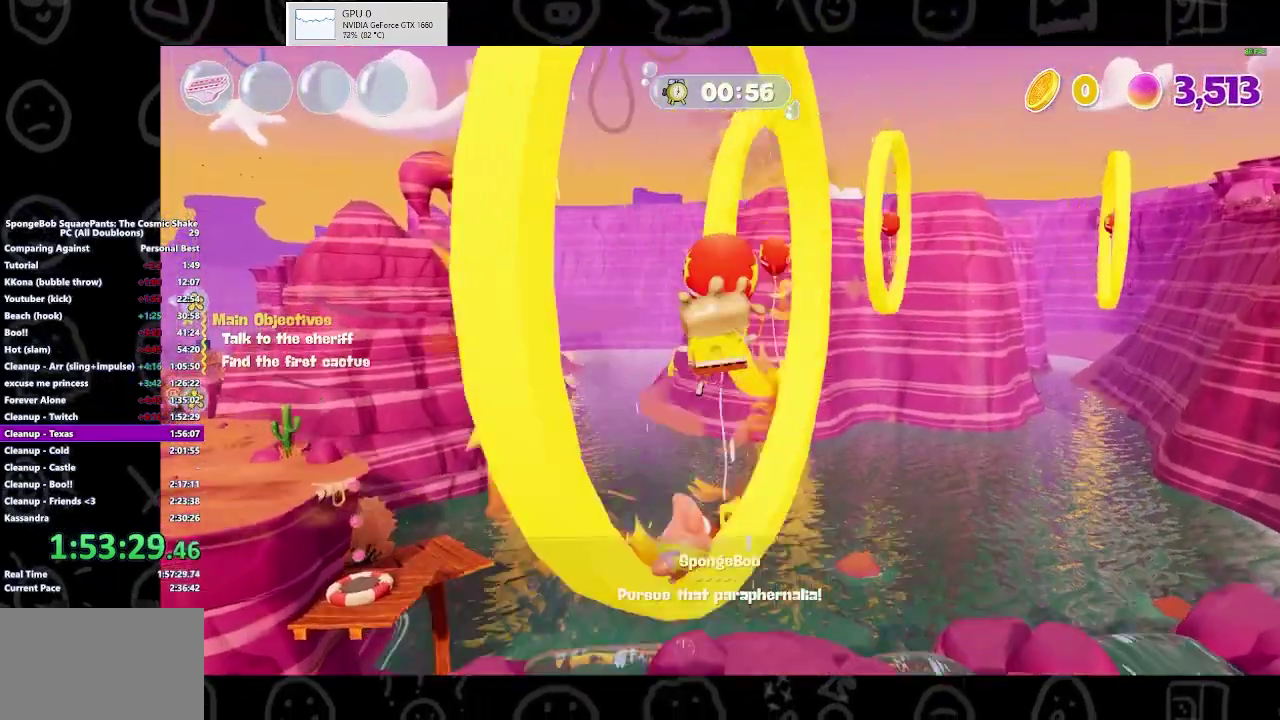
{"buttons": [], "left_stick": "up", "right_stick": "center", "events": [[33, "Y", "up"]]}
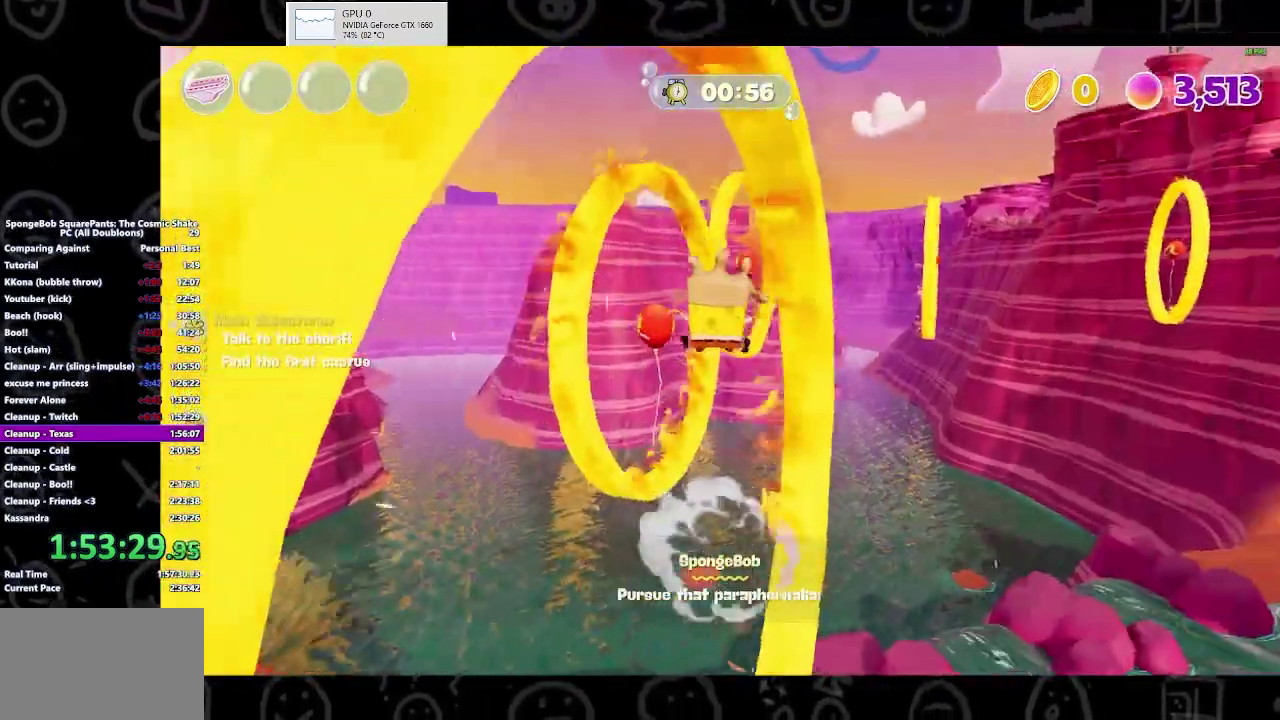
{"buttons": [], "left_stick": "up-left", "right_stick": "center", "events": [[67, "left_stick", "up-left"], [367, "A", "down"], [467, "A", "up"]]}
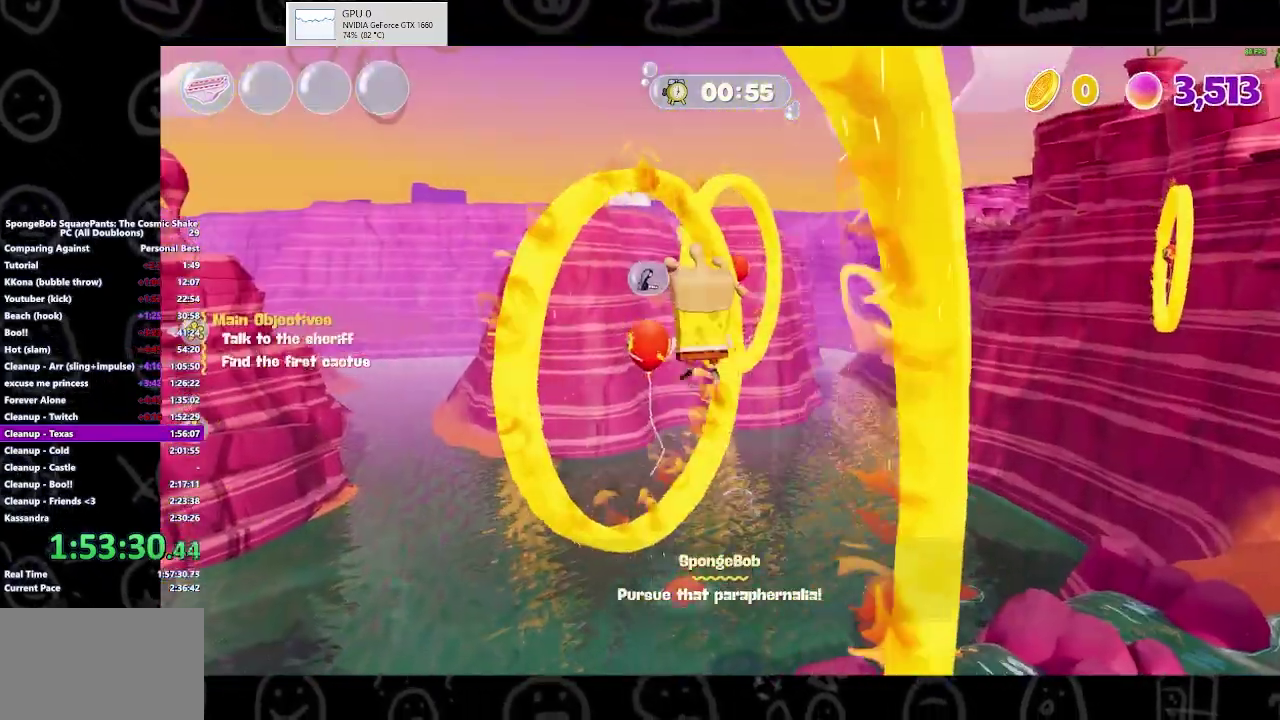
{"buttons": [], "left_stick": "up-left", "right_stick": "center", "events": [[133, "Y", "down"], [267, "Y", "up"]]}
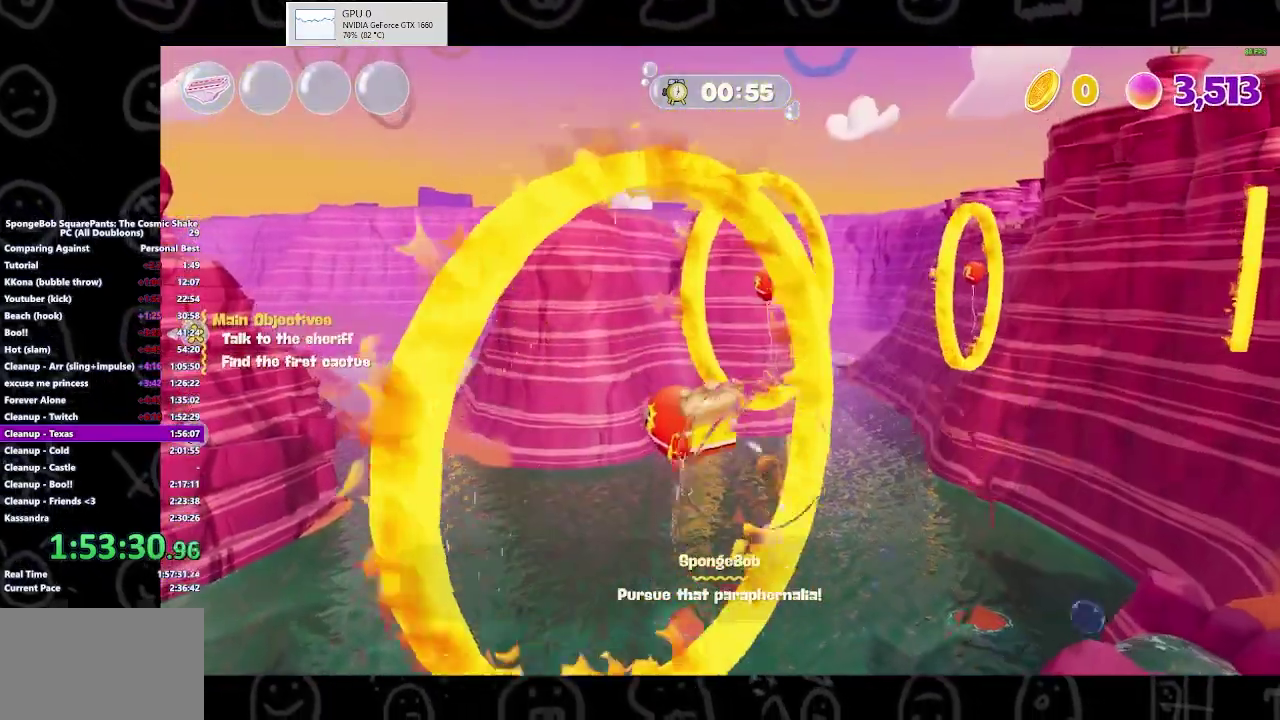
{"buttons": [], "left_stick": "up-left", "right_stick": "center", "events": []}
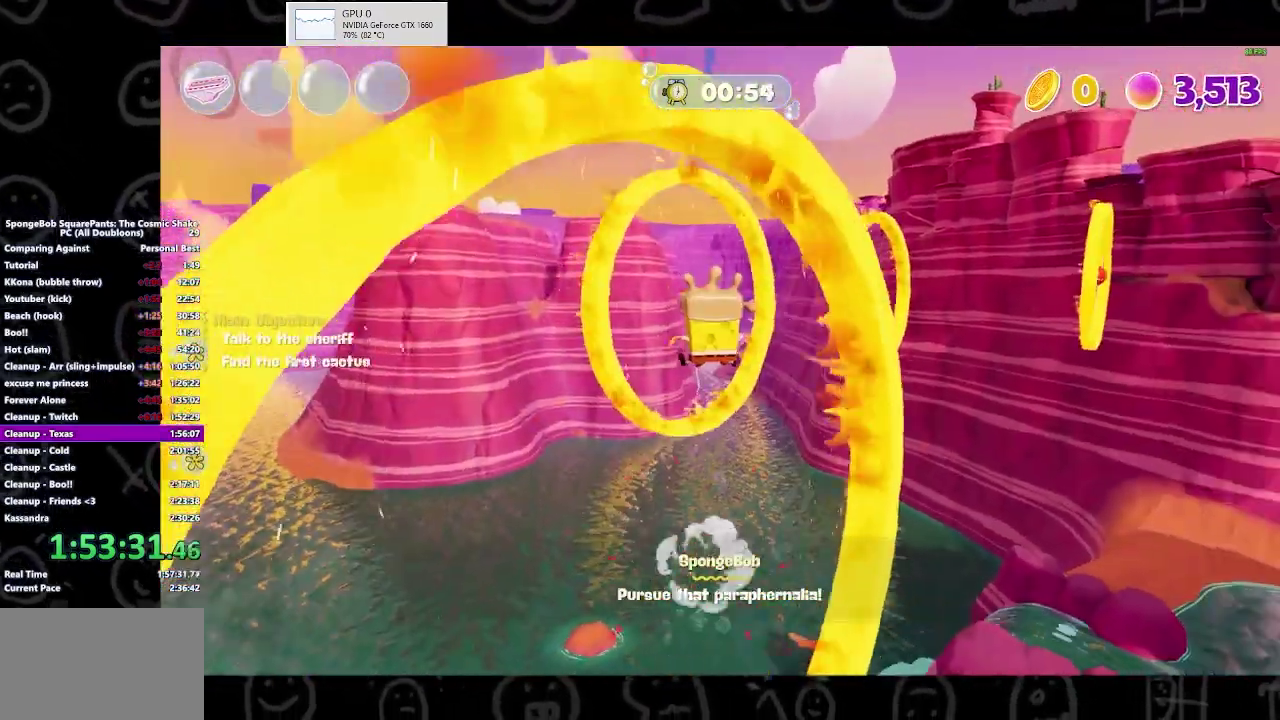
{"buttons": ["A"], "left_stick": "up", "right_stick": "center", "events": [[467, "A", "down"], [500, "left_stick", "up"]]}
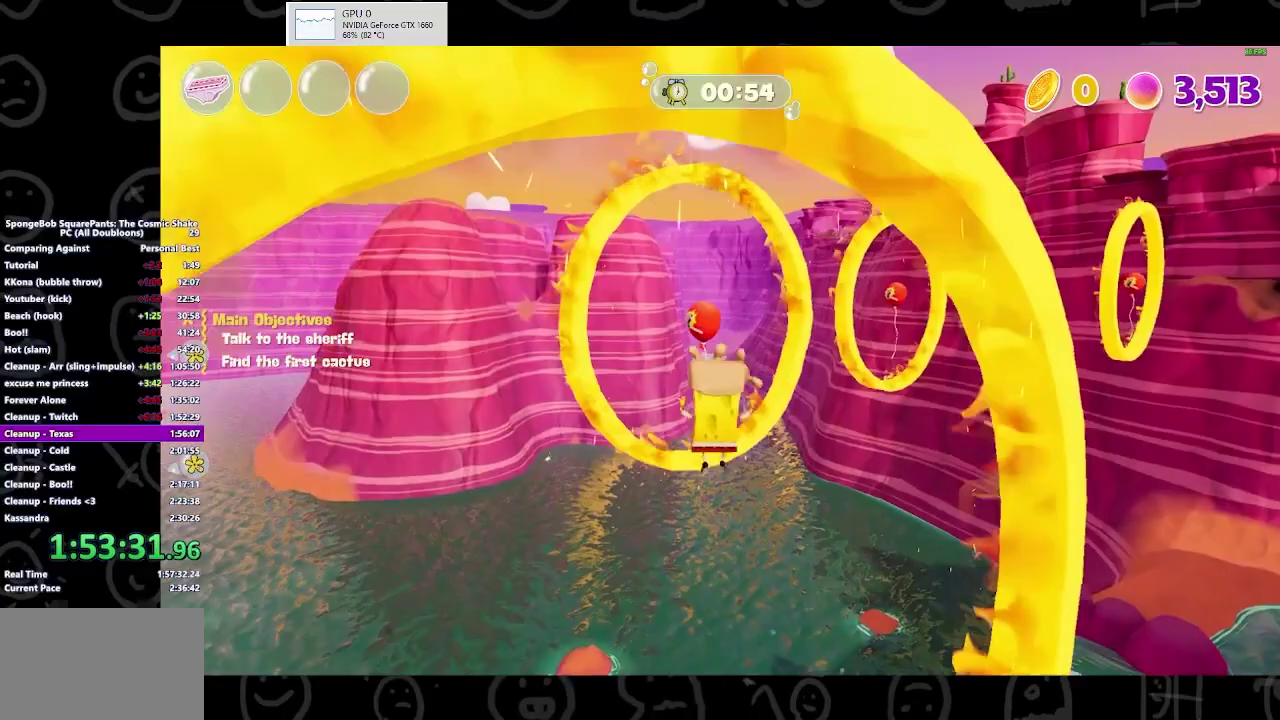
{"buttons": ["A"], "left_stick": "up-left", "right_stick": "center", "events": [[133, "A", "up"], [433, "A", "down"], [500, "left_stick", "up-left"]]}
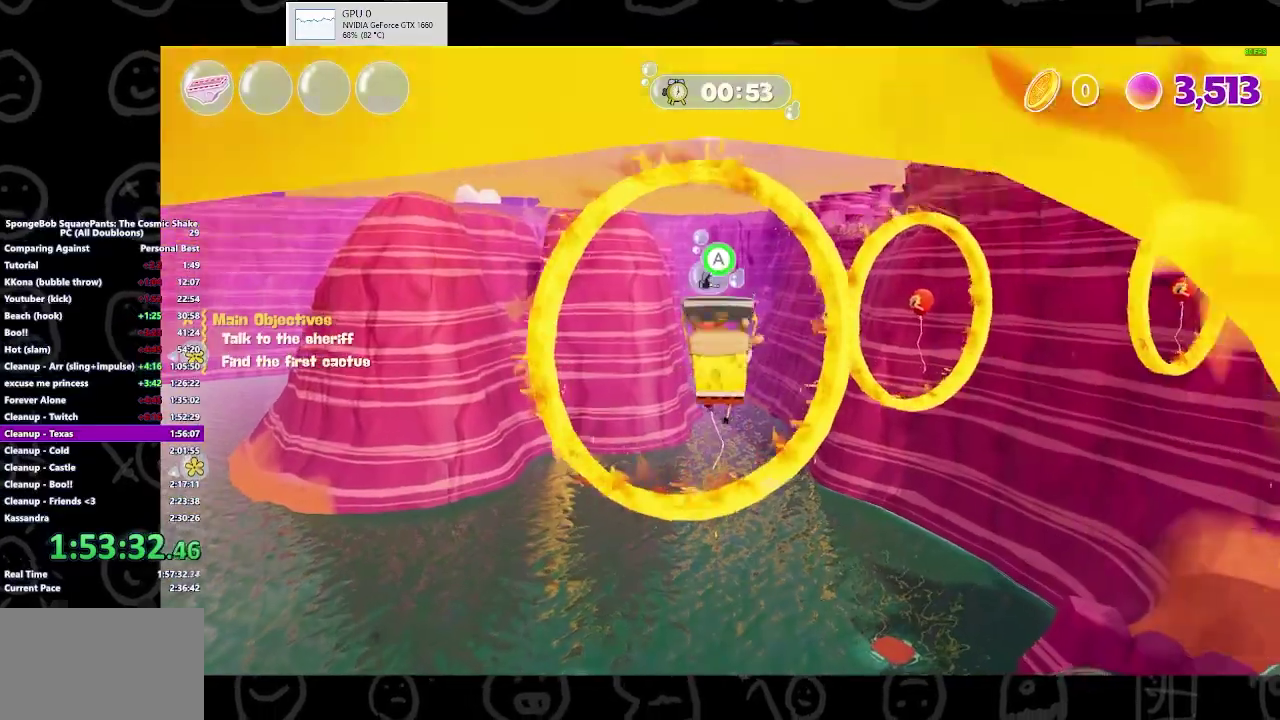
{"buttons": [], "left_stick": "up", "right_stick": "center", "events": [[167, "left_stick", "up"], [200, "A", "up"]]}
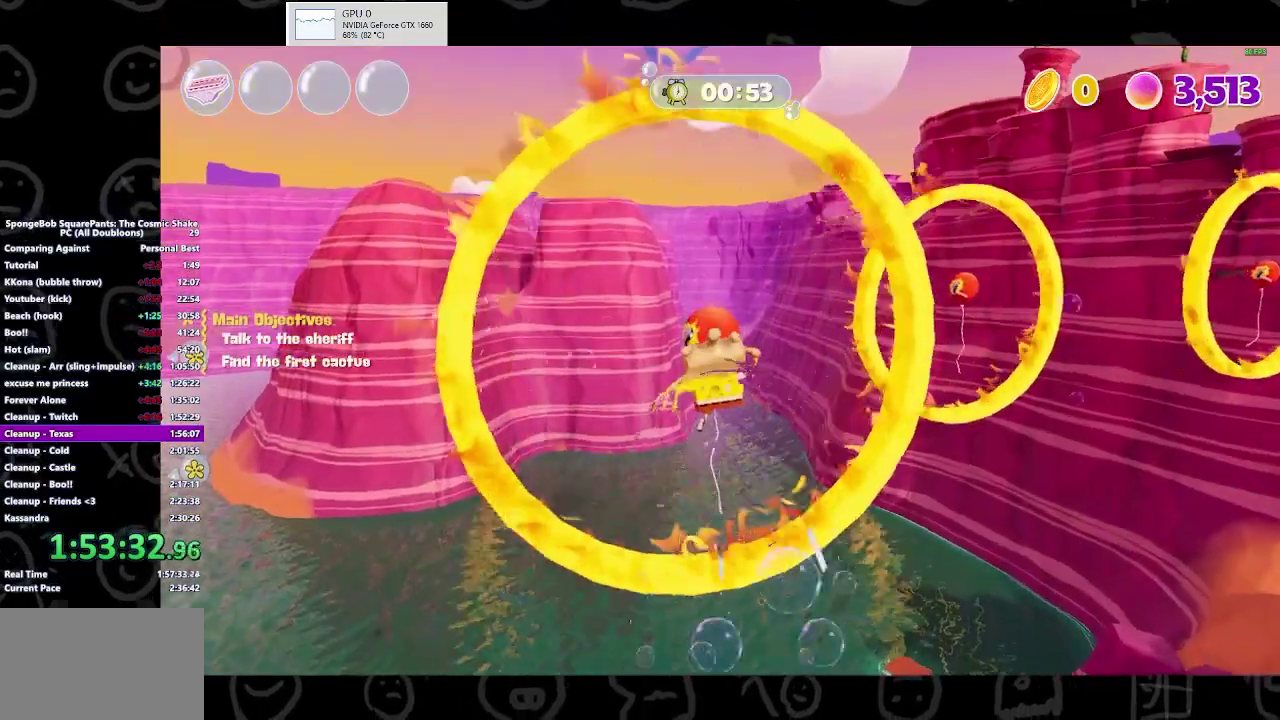
{"buttons": [], "left_stick": "up", "right_stick": "center", "events": [[67, "right_stick", "right"], [233, "right_stick", "center"]]}
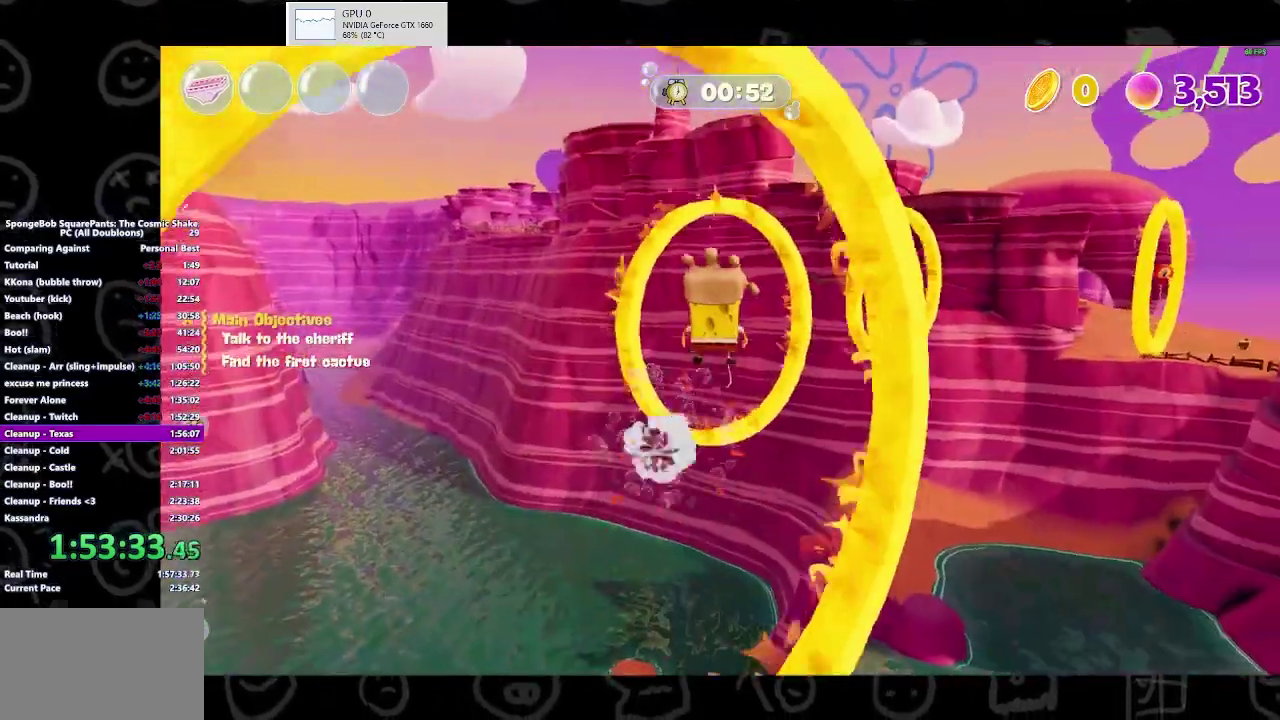
{"buttons": [], "left_stick": "up", "right_stick": "center", "events": []}
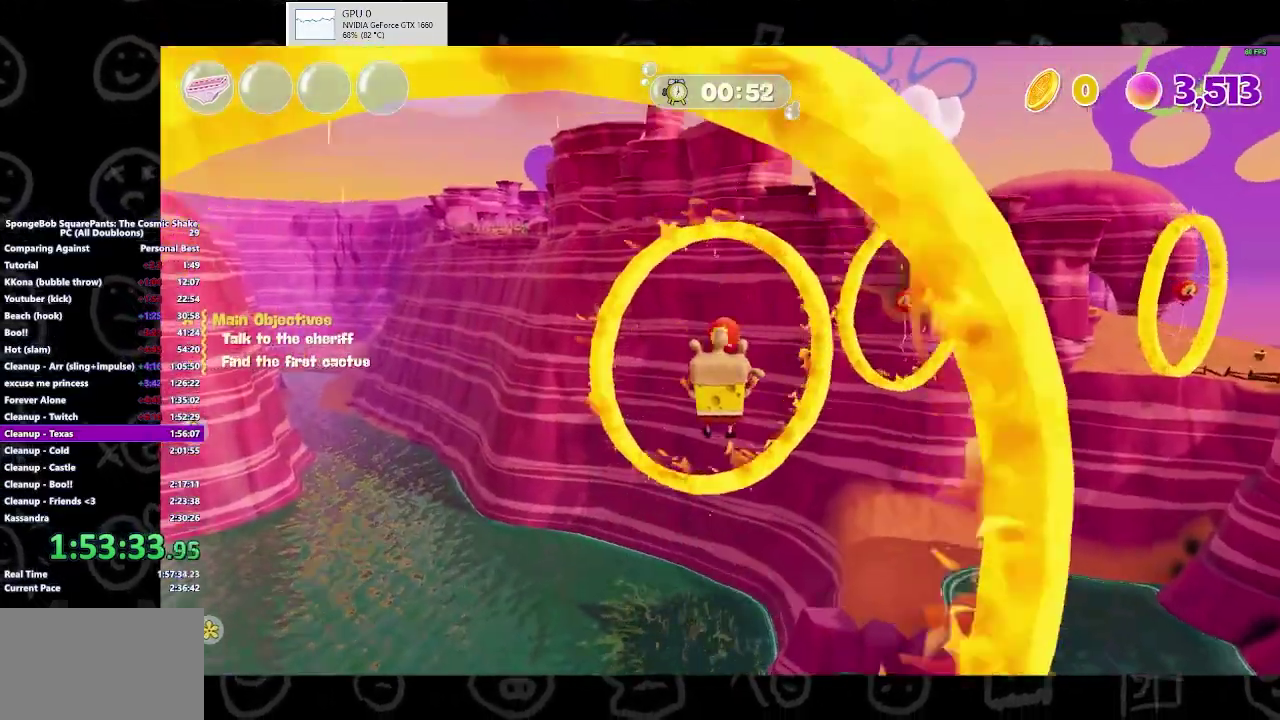
{"buttons": [], "left_stick": "up", "right_stick": "center", "events": [[100, "A", "down"], [300, "A", "up"]]}
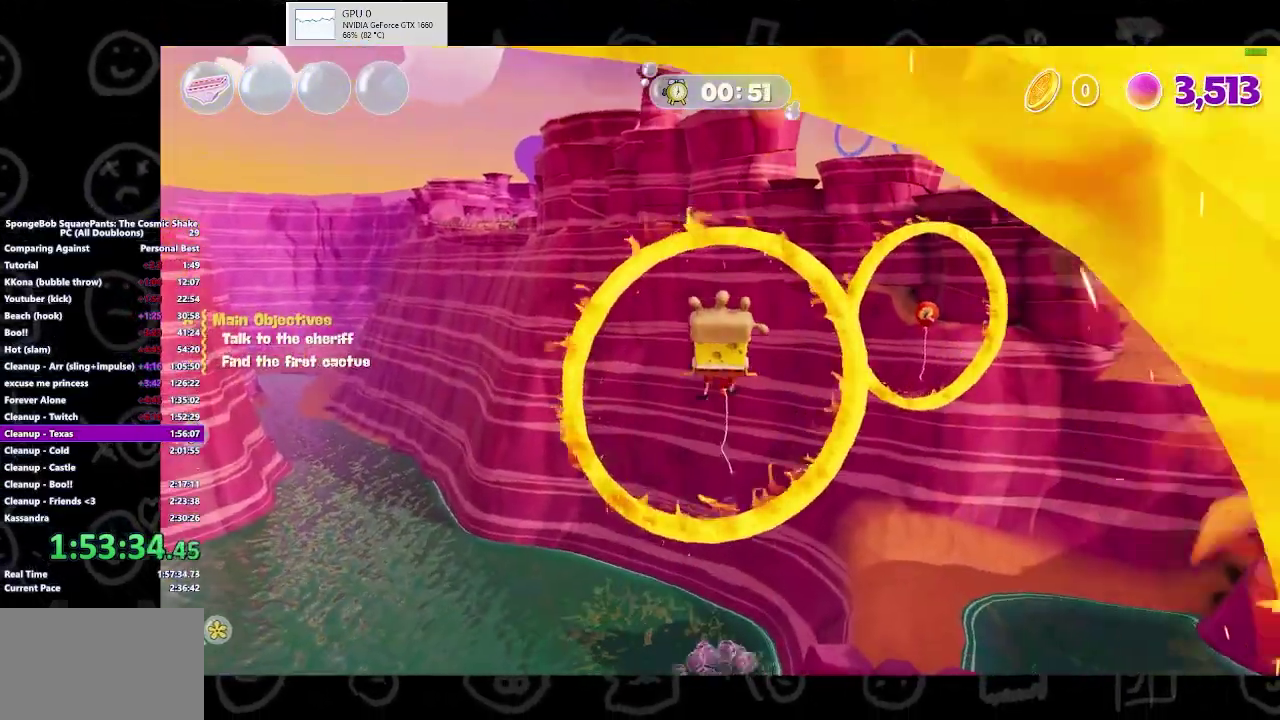
{"buttons": ["A"], "left_stick": "up", "right_stick": "center", "events": [[100, "A", "down"], [367, "A", "up"], [467, "A", "down"]]}
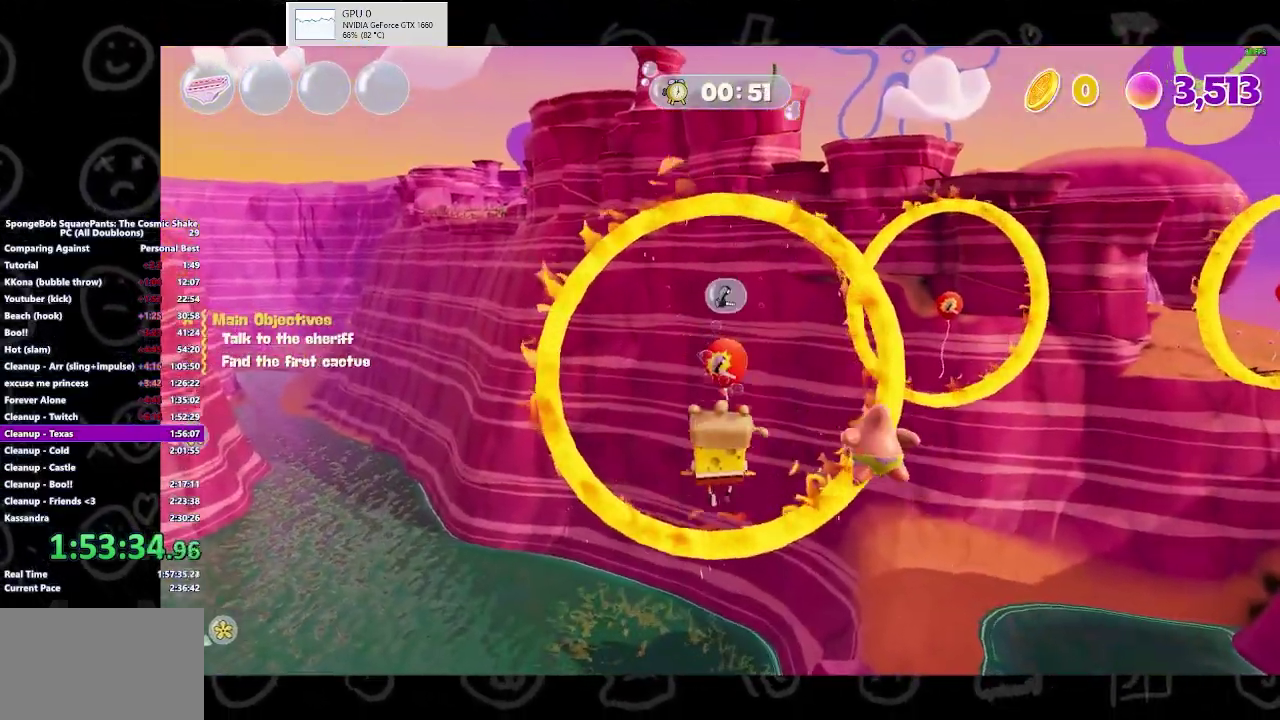
{"buttons": [], "left_stick": "up-right", "right_stick": "center", "events": [[133, "A", "up"], [233, "Y", "down"], [433, "Y", "up"], [467, "left_stick", "up-right"]]}
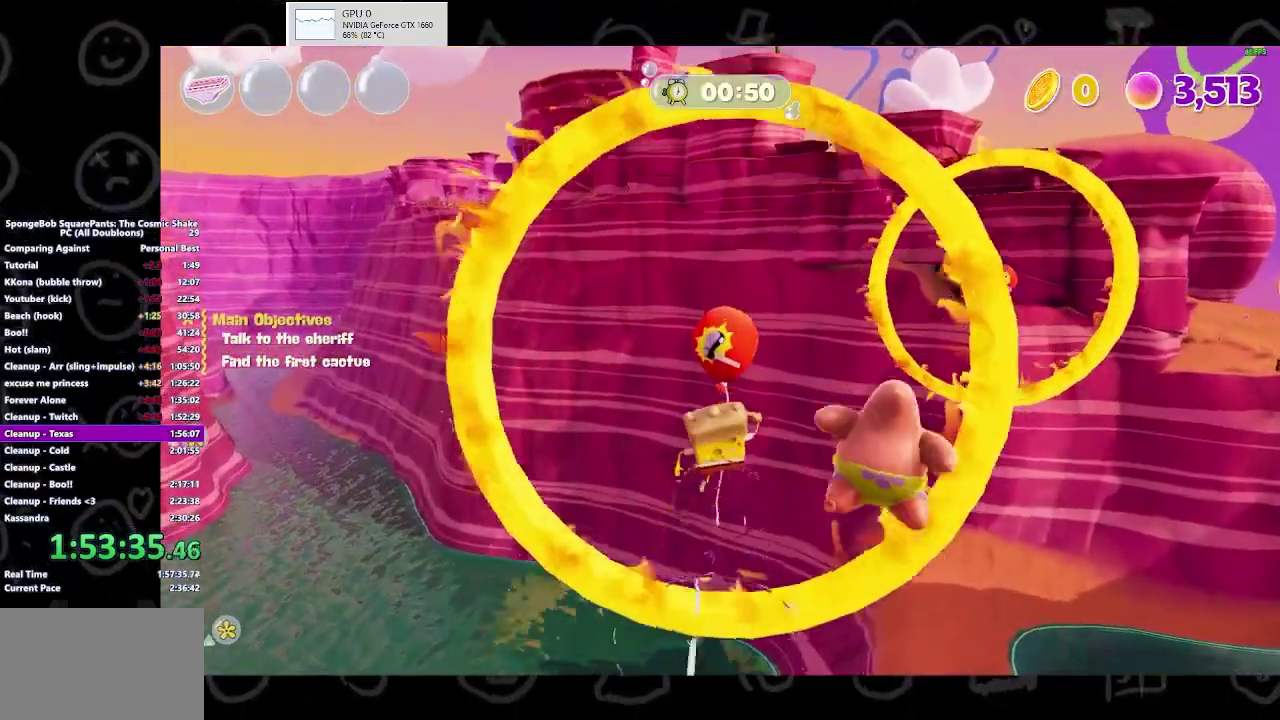
{"buttons": [], "left_stick": "up-right", "right_stick": "center", "events": [[100, "right_stick", "right"], [267, "right_stick", "center"]]}
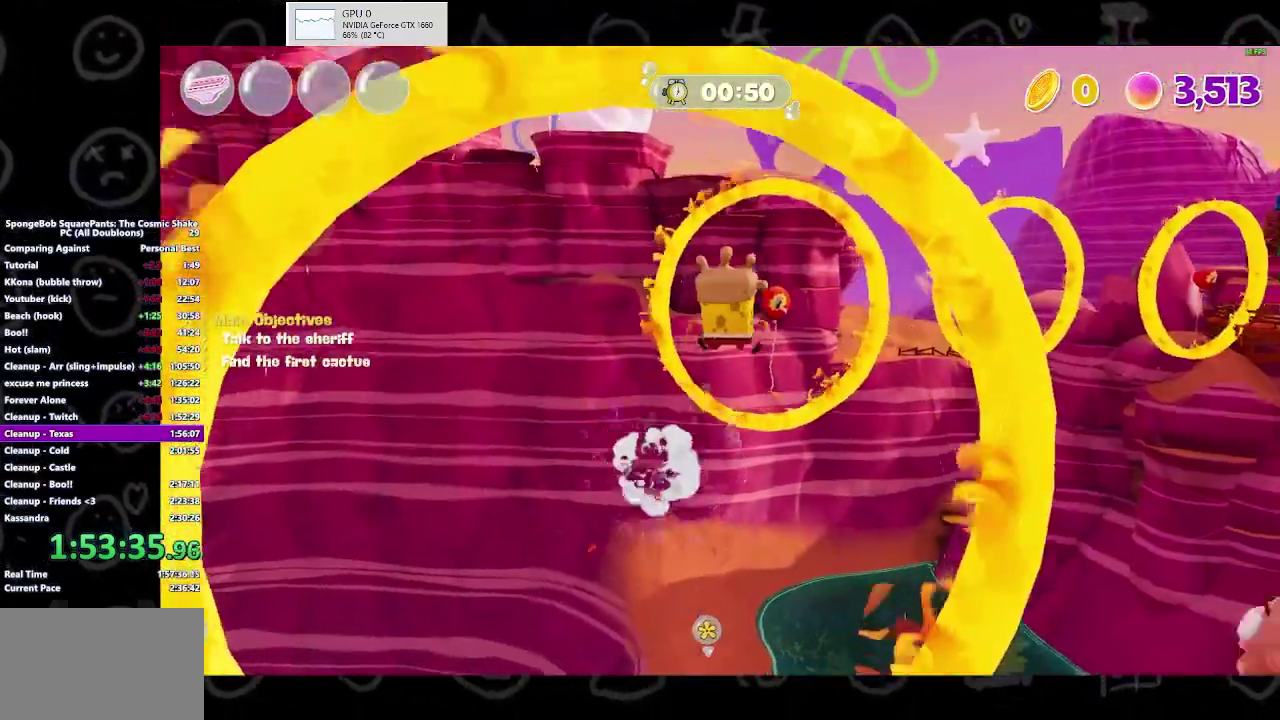
{"buttons": ["A"], "left_stick": "up", "right_stick": "center", "events": [[333, "left_stick", "up"], [433, "A", "down"]]}
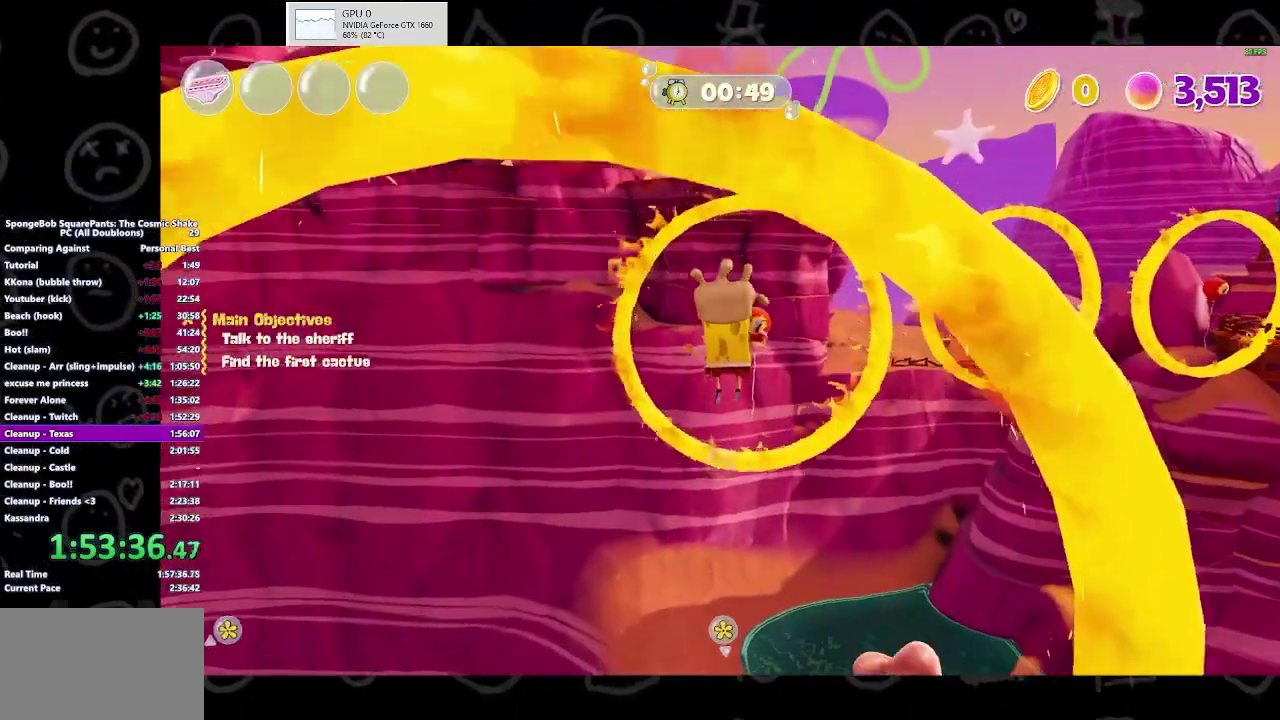
{"buttons": ["A"], "left_stick": "up", "right_stick": "center", "events": [[100, "A", "up"], [367, "A", "down"]]}
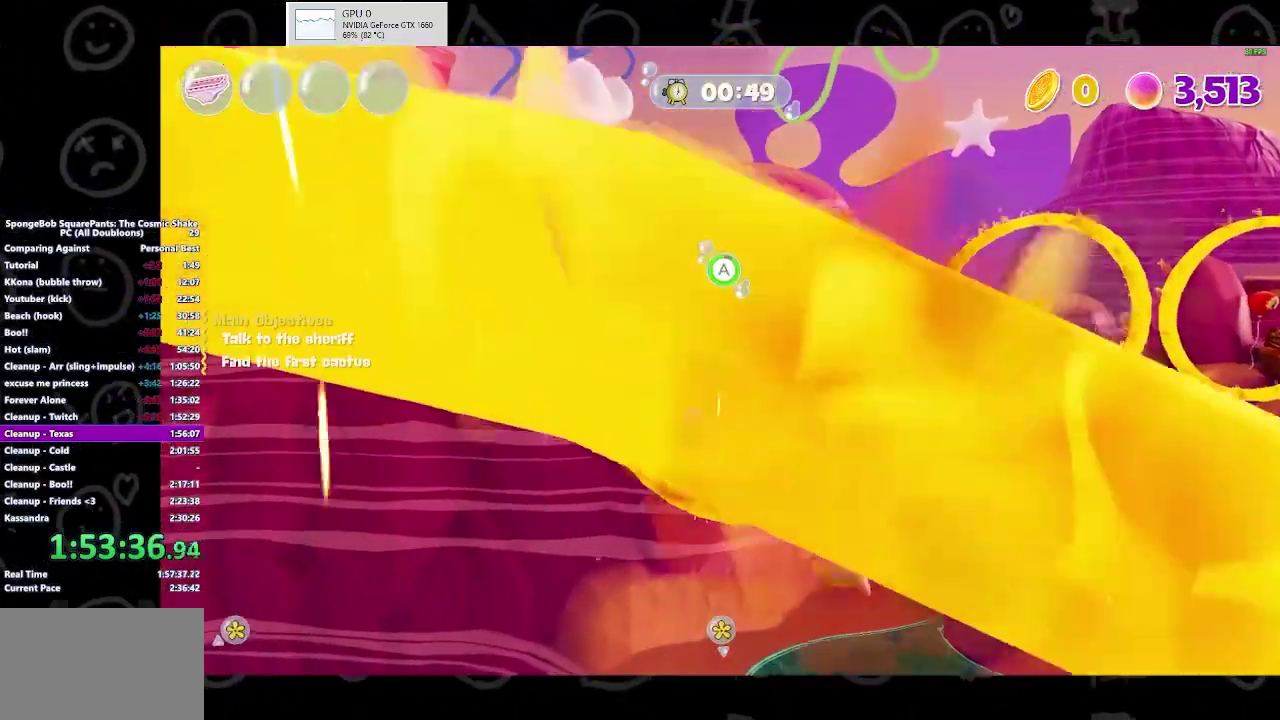
{"buttons": [], "left_stick": "up", "right_stick": "center", "events": [[433, "A", "up"]]}
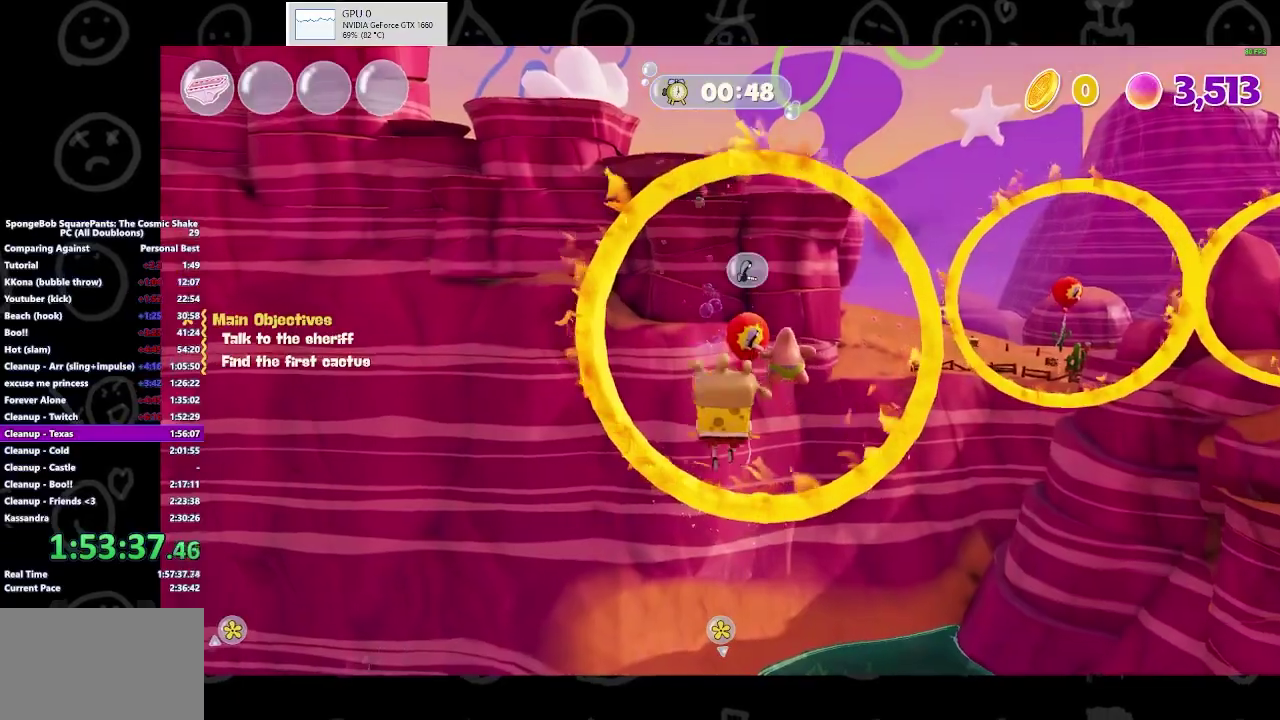
{"buttons": [], "left_stick": "up-right", "right_stick": "right", "events": [[33, "Y", "down"], [200, "Y", "up"], [300, "left_stick", "up-right"], [433, "right_stick", "right"]]}
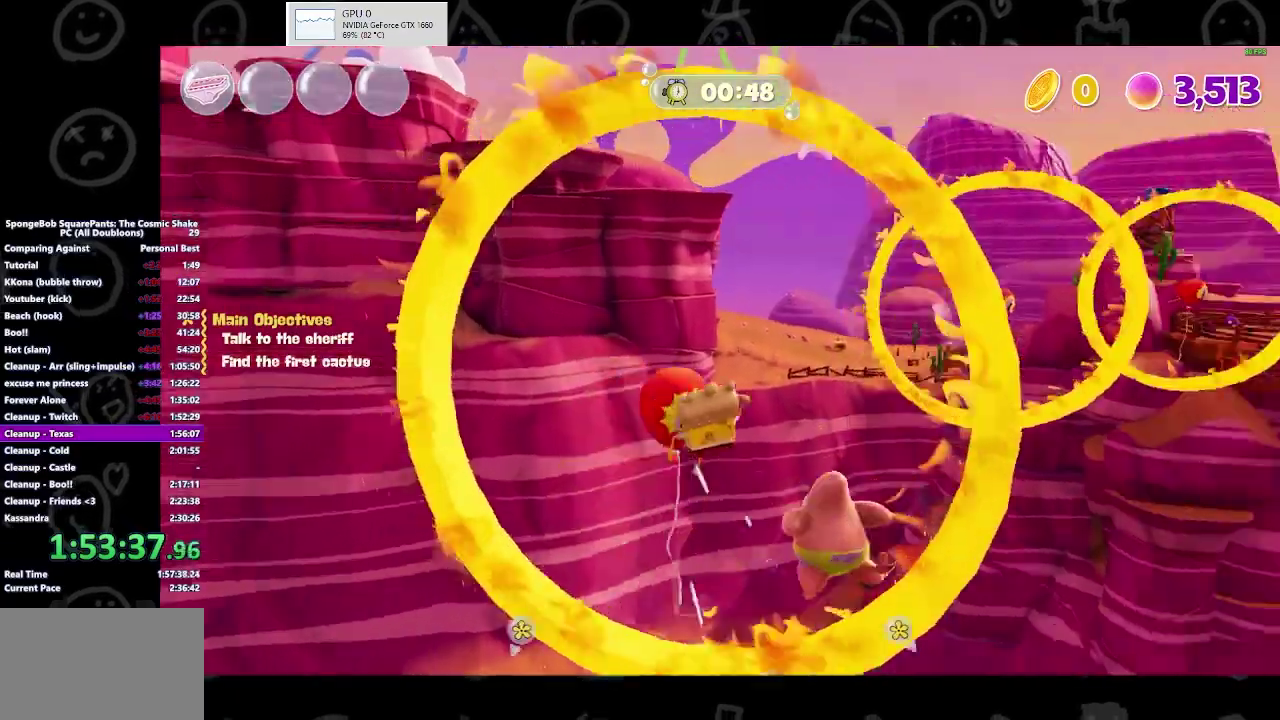
{"buttons": [], "left_stick": "up", "right_stick": "center", "events": [[133, "left_stick", "up"], [133, "right_stick", "center"]]}
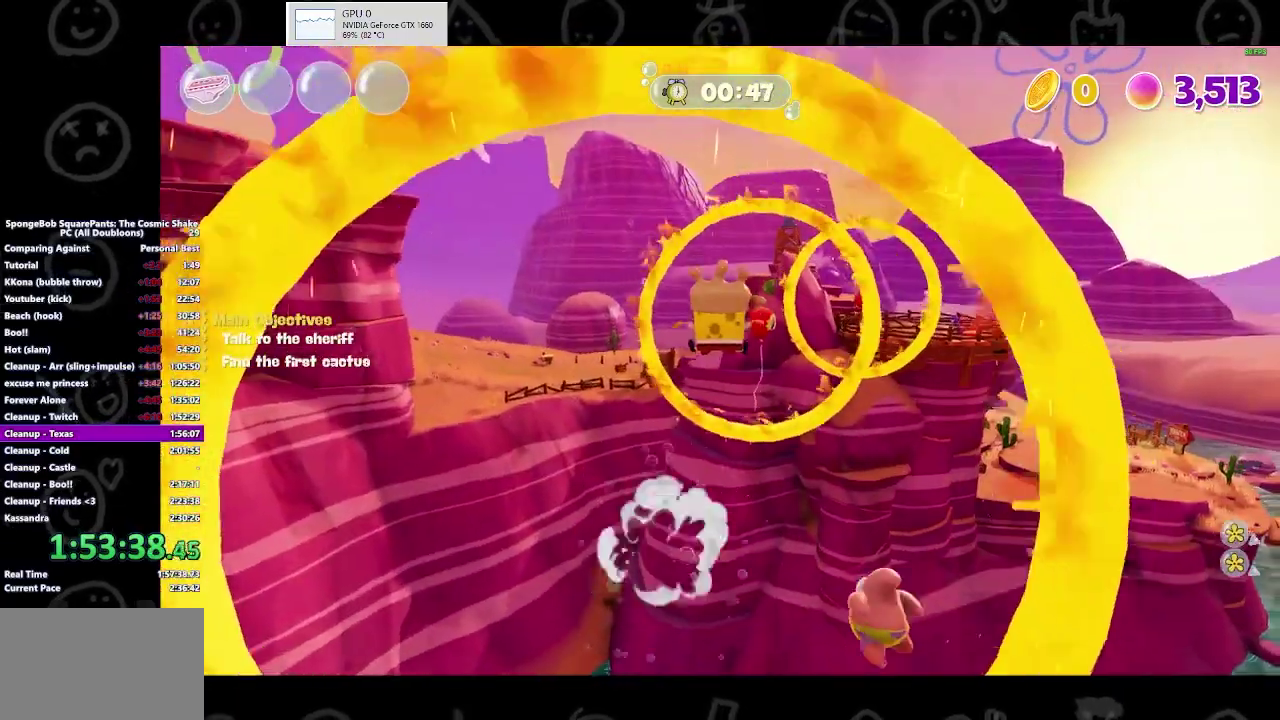
{"buttons": ["A"], "left_stick": "up", "right_stick": "center", "events": [[433, "A", "down"]]}
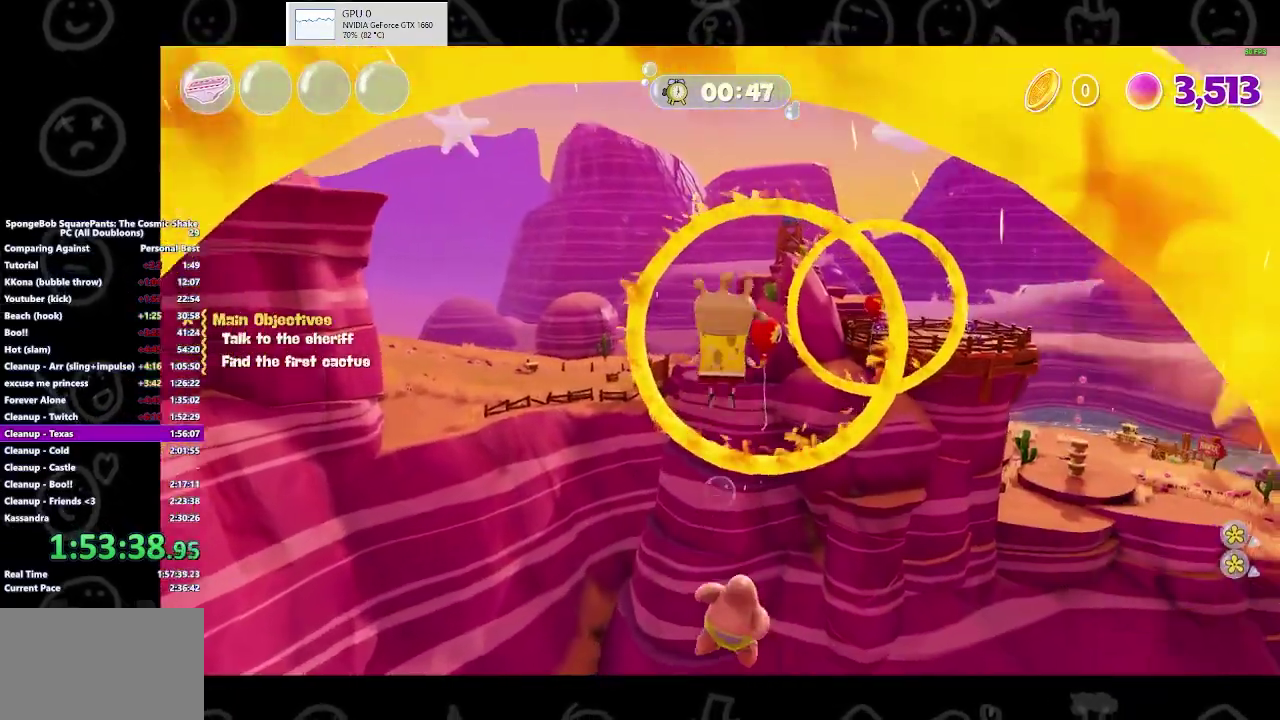
{"buttons": ["A"], "left_stick": "up", "right_stick": "center", "events": [[133, "A", "up"], [433, "A", "down"]]}
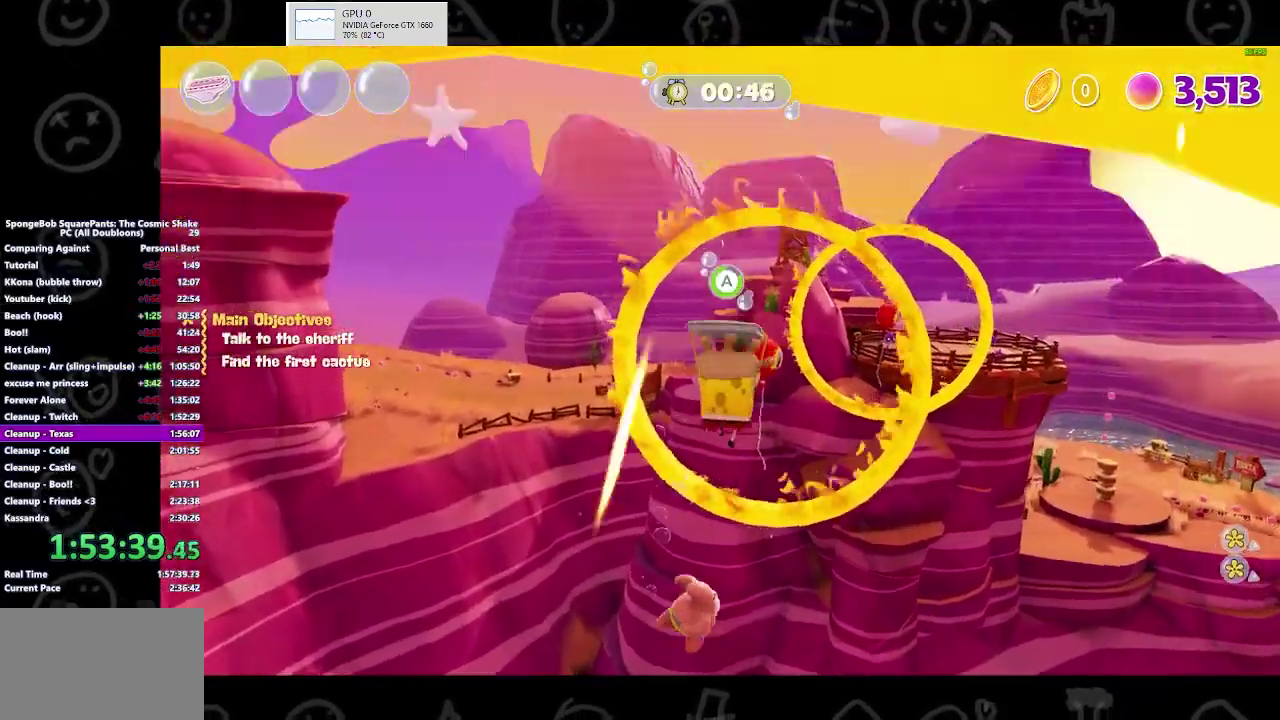
{"buttons": ["A"], "left_stick": "up", "right_stick": "center", "events": []}
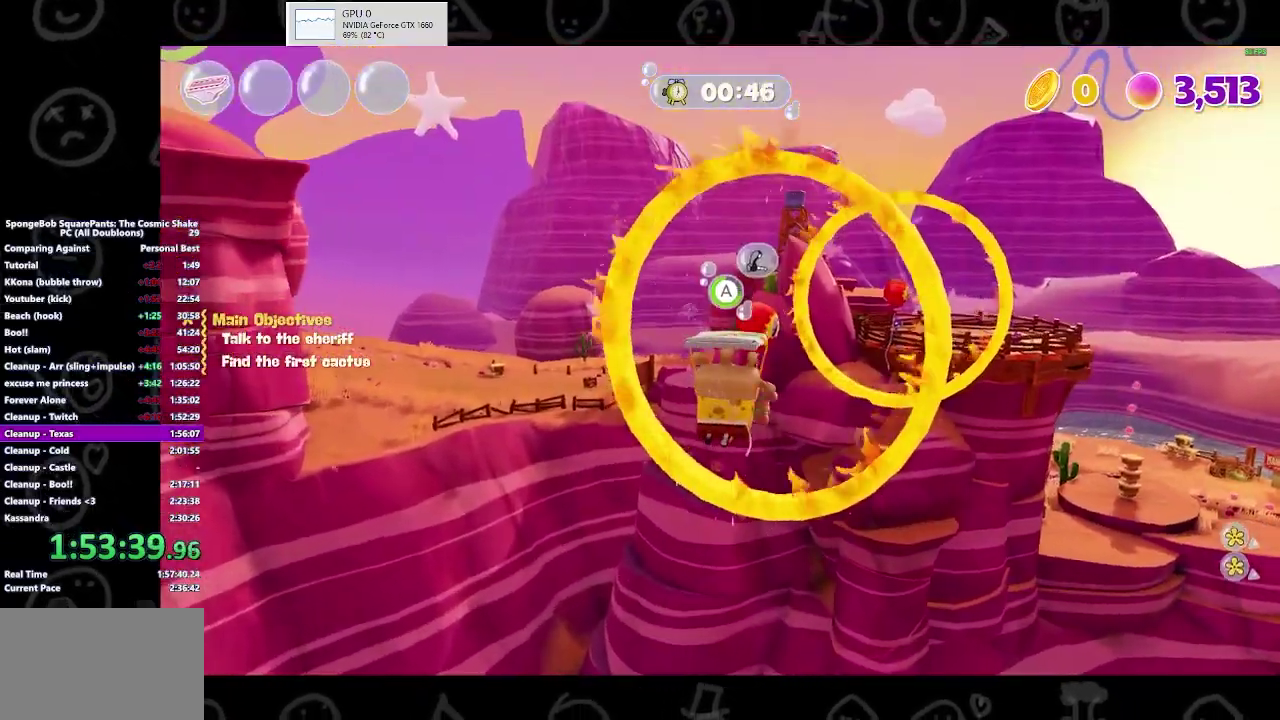
{"buttons": [], "left_stick": "up-right", "right_stick": "center", "events": [[133, "A", "up"], [200, "Y", "down"], [333, "Y", "up"], [333, "left_stick", "up-right"]]}